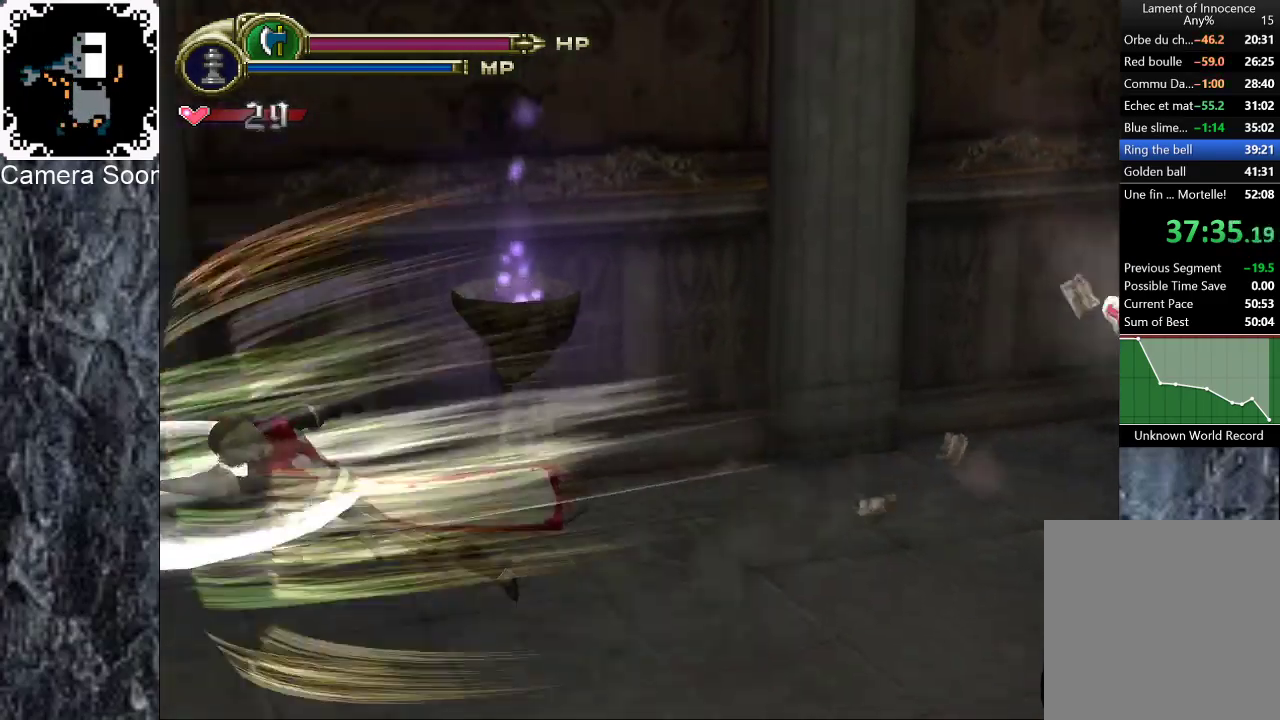
Gameplay with a controller (Xbox layout); each line is a JSON object with the inputs held at the frame after it (dt_ms = milliseconds from this image to that frame). "events" lists button and stick changes between this image and that frame as [ms after this image, input, new state], when the widget could be followed in between. Not read: L3 R3.
{"dt_ms": 500, "buttons": [], "left_stick": "up-left", "right_stick": "center", "events": [[300, "X", "down"], [440, "X", "up"], [480, "left_stick", "up-left"]]}
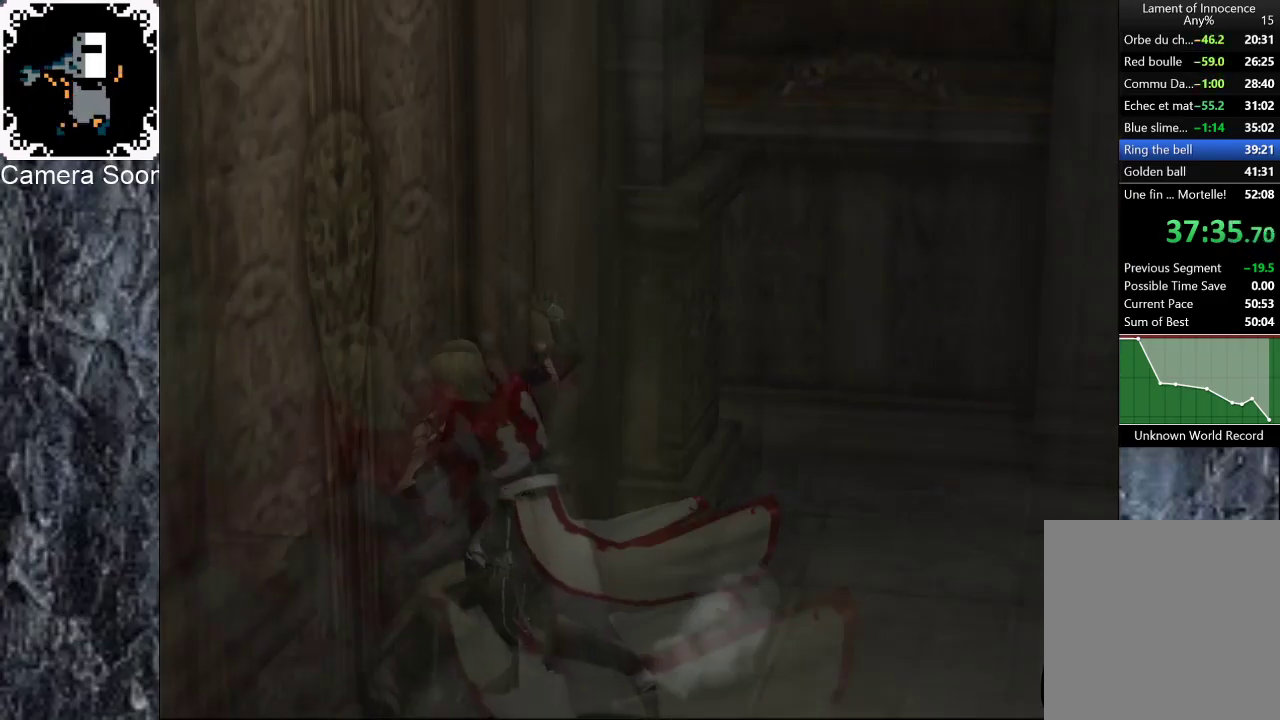
{"dt_ms": 500, "buttons": [], "left_stick": "center", "right_stick": "center", "events": [[200, "left_stick", "center"]]}
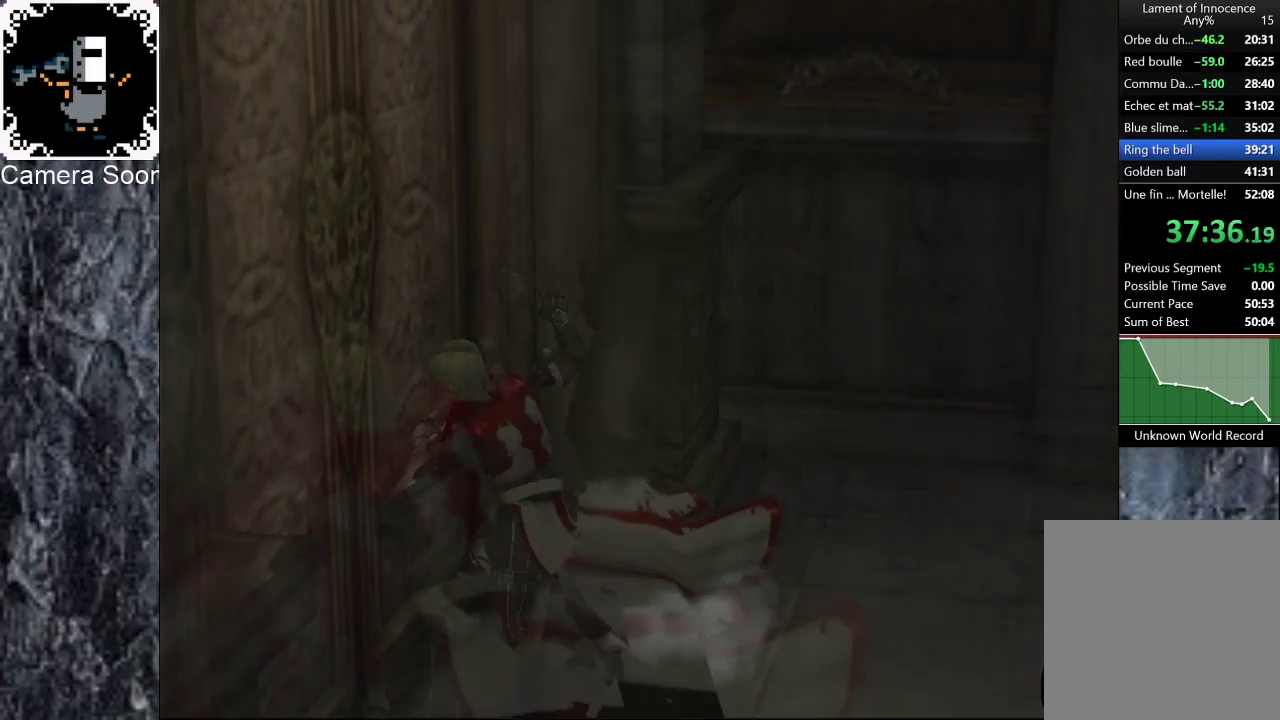
{"dt_ms": 500, "buttons": [], "left_stick": "down-left", "right_stick": "center", "events": [[320, "left_stick", "down"], [380, "left_stick", "down-left"]]}
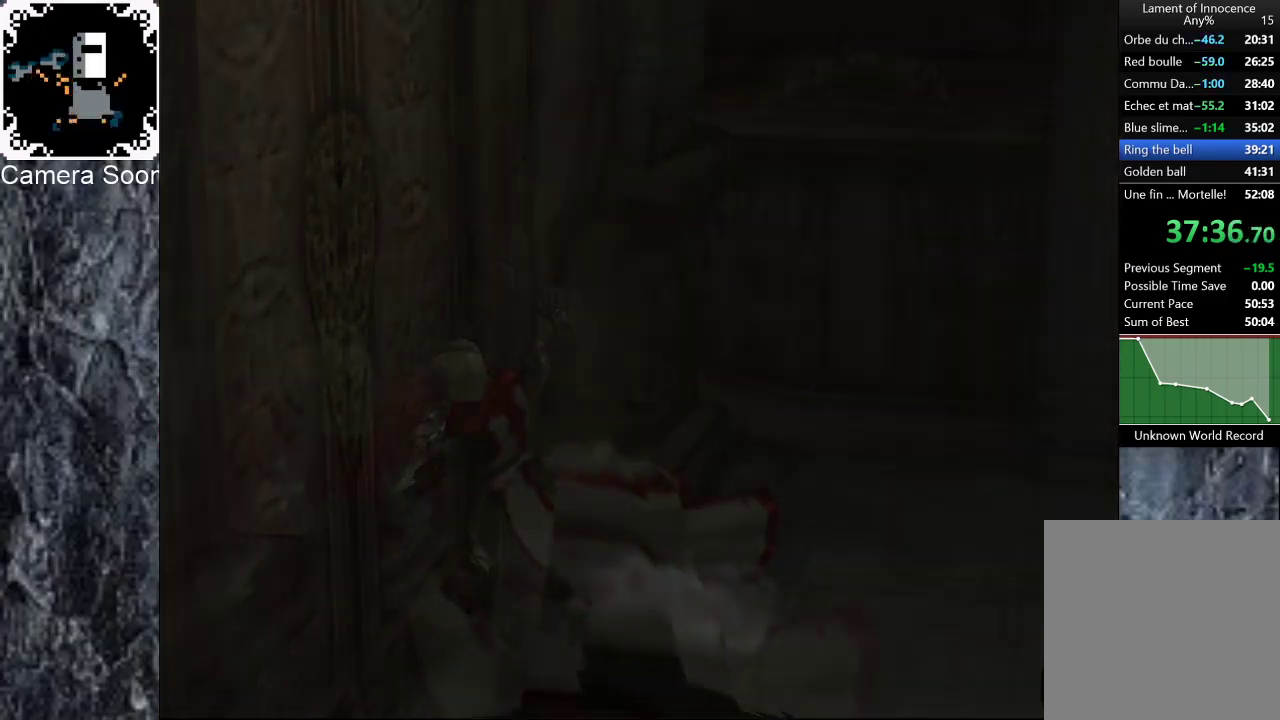
{"dt_ms": 500, "buttons": [], "left_stick": "down-left", "right_stick": "center", "events": []}
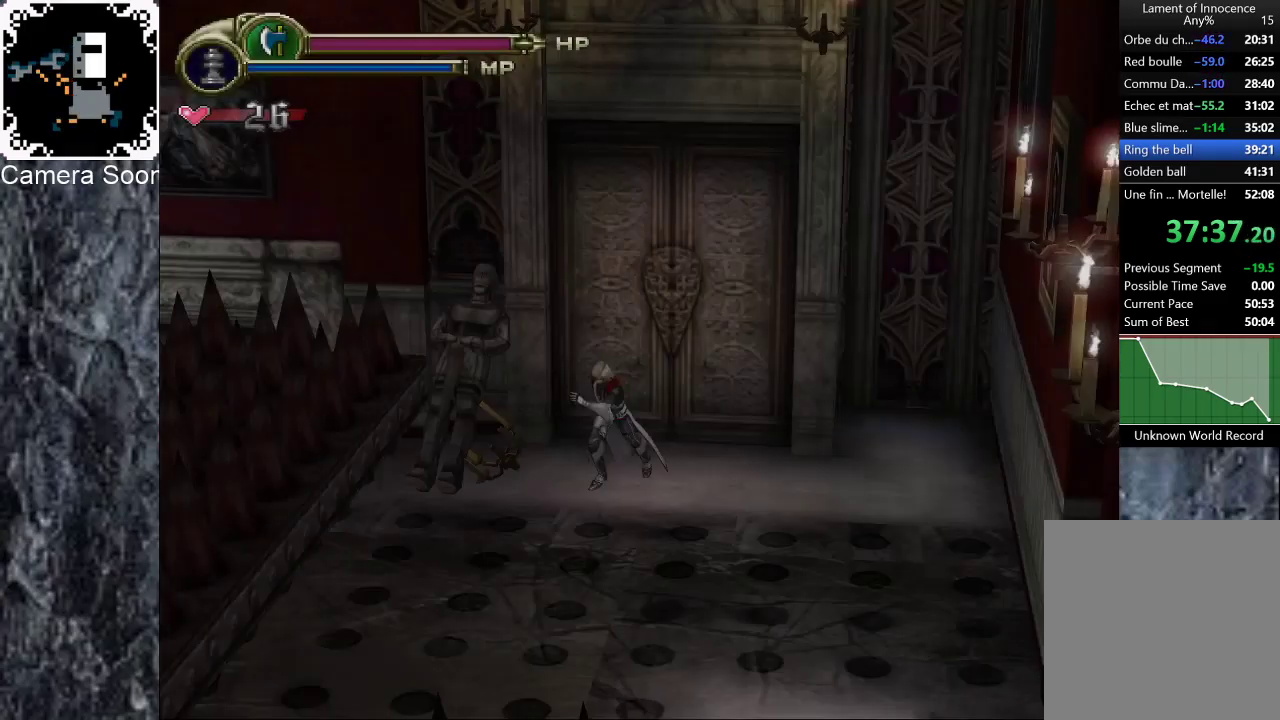
{"dt_ms": 500, "buttons": ["B"], "left_stick": "up-left", "right_stick": "center", "events": [[280, "left_stick", "left"], [380, "left_stick", "up-left"], [460, "B", "down"]]}
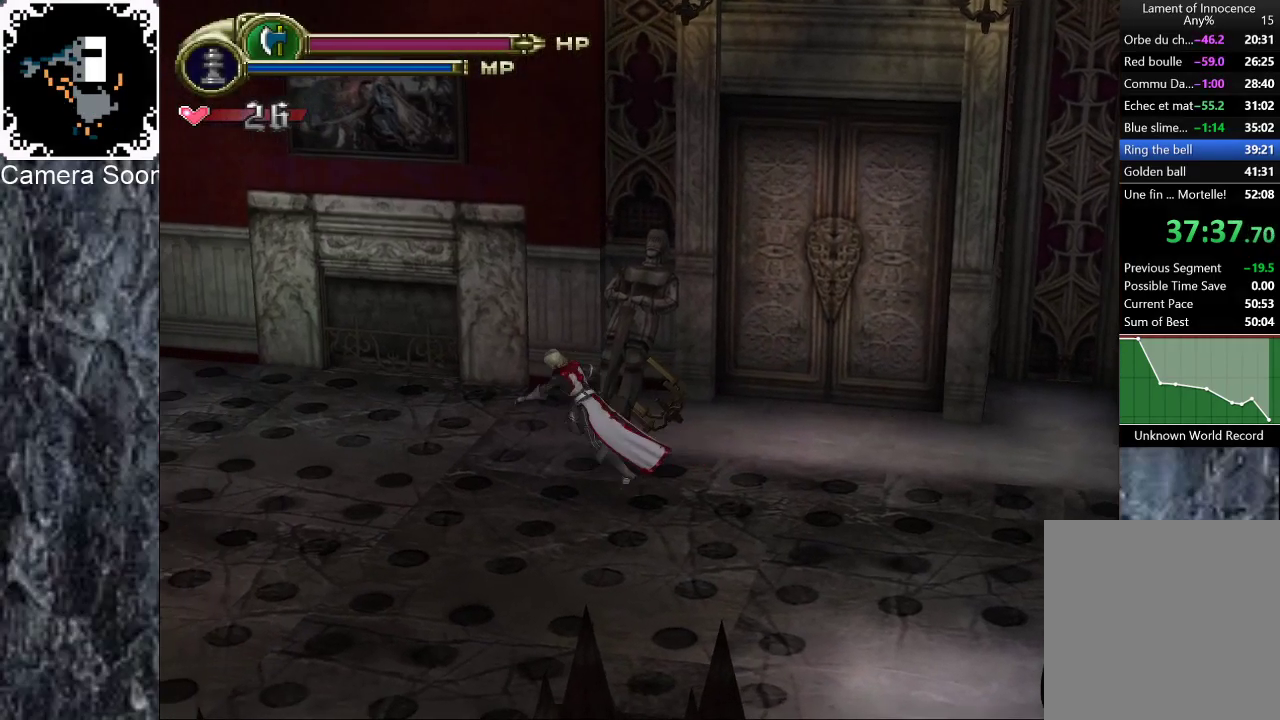
{"dt_ms": 500, "buttons": ["B"], "left_stick": "up-left", "right_stick": "center", "events": [[40, "B", "up"], [120, "B", "down"], [220, "B", "up"], [280, "B", "down"], [380, "B", "up"], [440, "B", "down"]]}
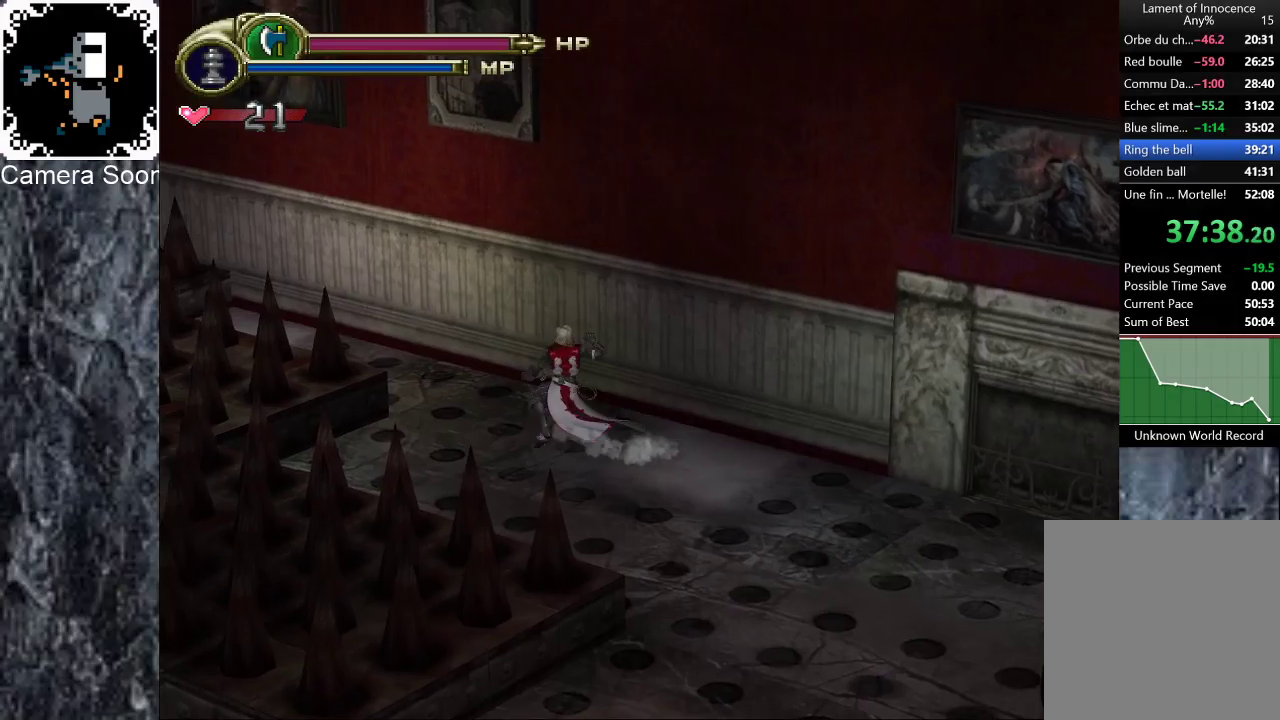
{"dt_ms": 500, "buttons": [], "left_stick": "up-left", "right_stick": "center", "events": [[20, "B", "up"], [100, "B", "down"], [180, "B", "up"], [240, "B", "down"], [320, "B", "up"], [380, "B", "down"], [480, "B", "up"]]}
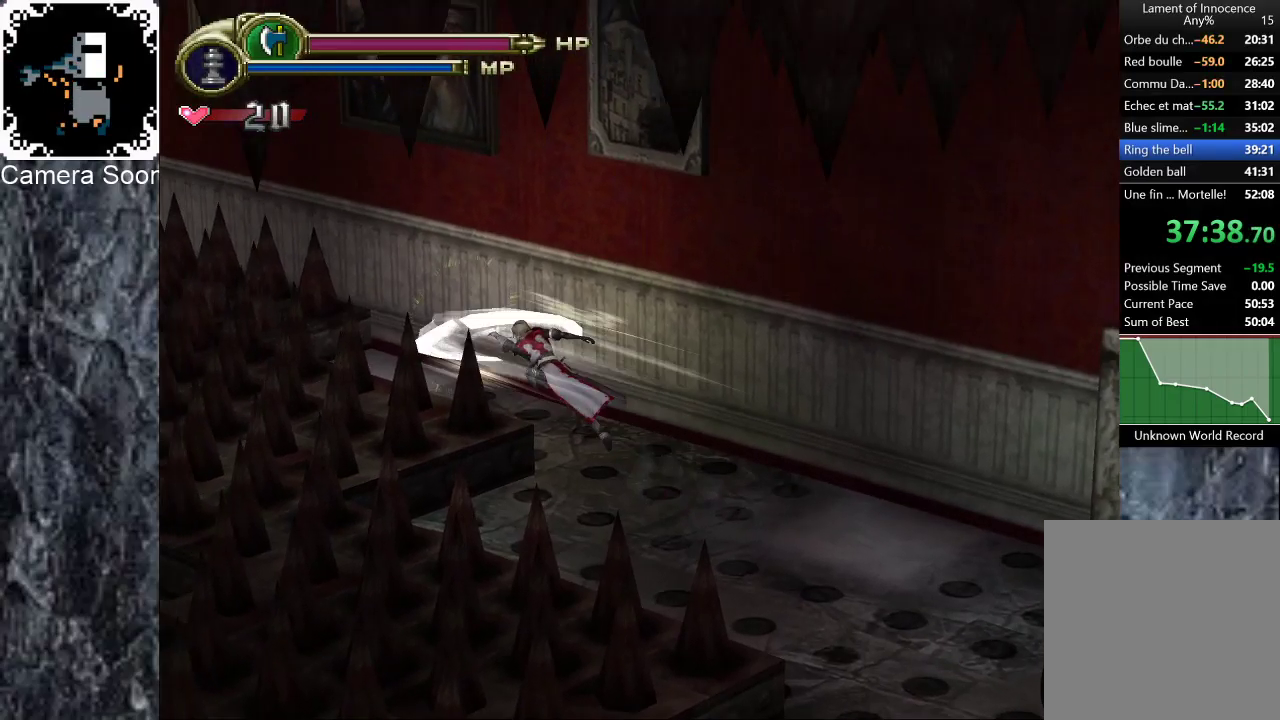
{"dt_ms": 500, "buttons": [], "left_stick": "center", "right_stick": "center", "events": [[20, "B", "down"], [120, "B", "up"], [340, "left_stick", "center"]]}
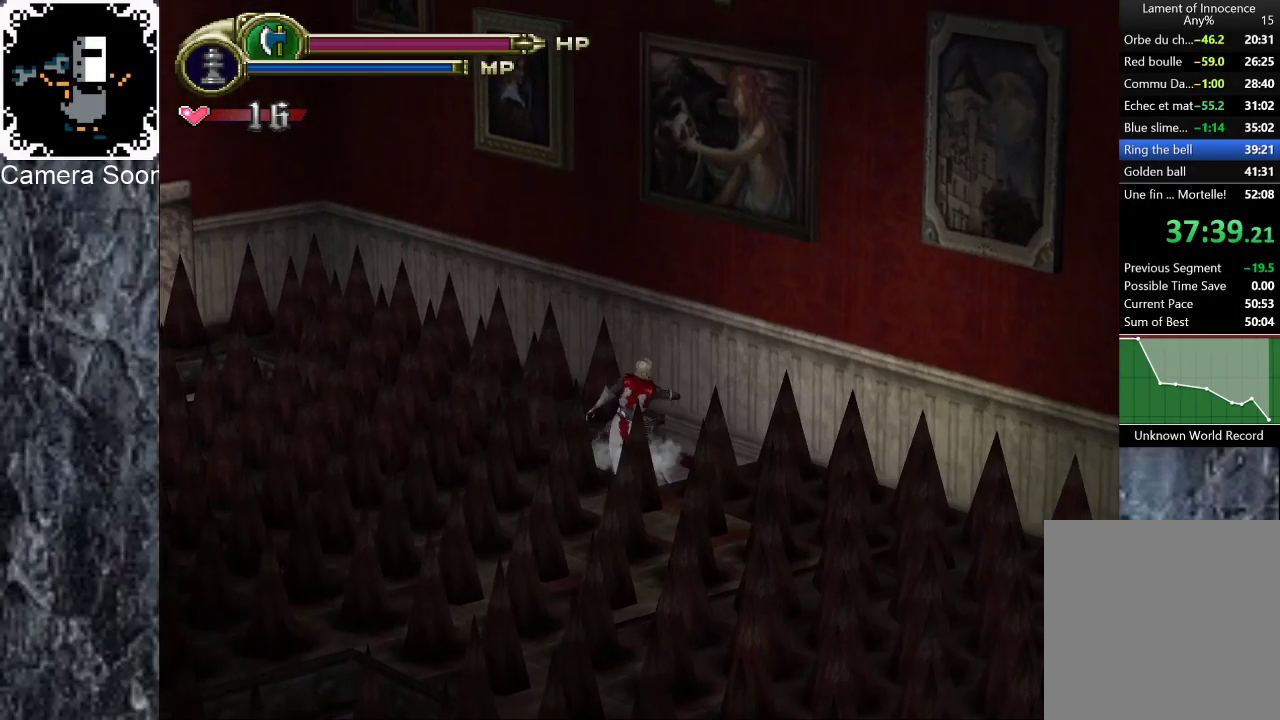
{"dt_ms": 500, "buttons": [], "left_stick": "left", "right_stick": "center", "events": [[220, "left_stick", "left"]]}
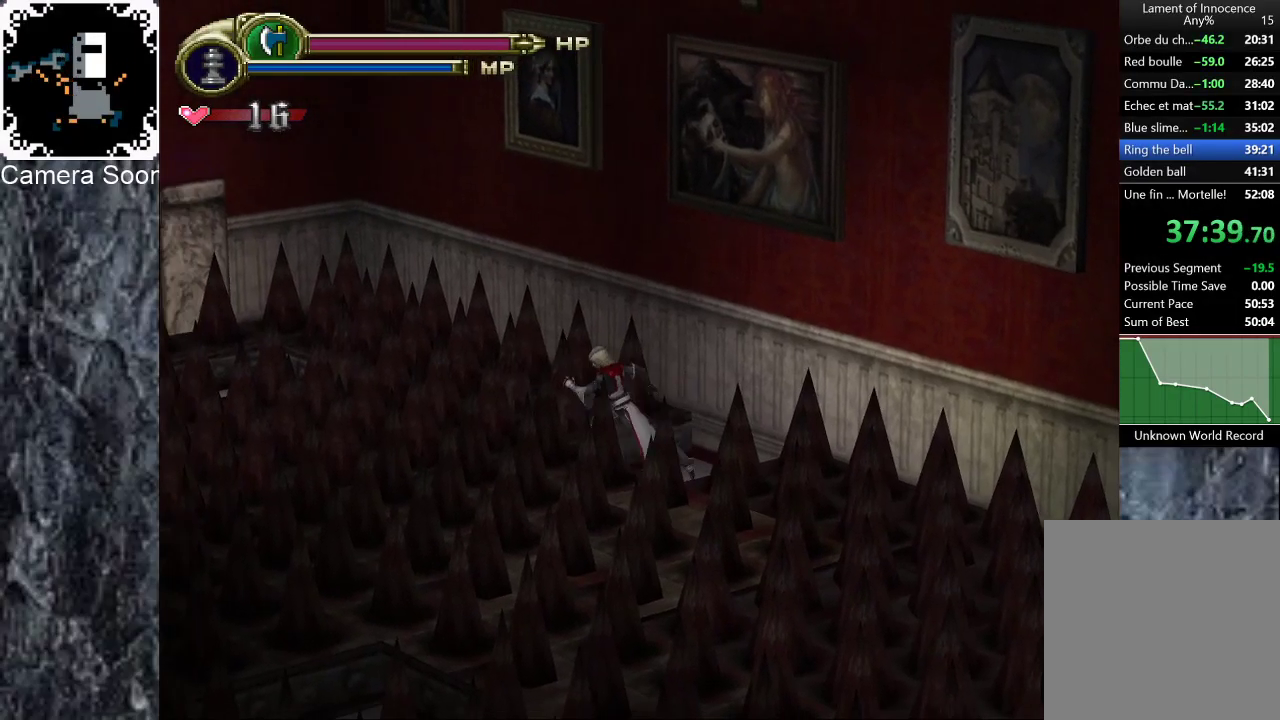
{"dt_ms": 500, "buttons": [], "left_stick": "left", "right_stick": "center", "events": []}
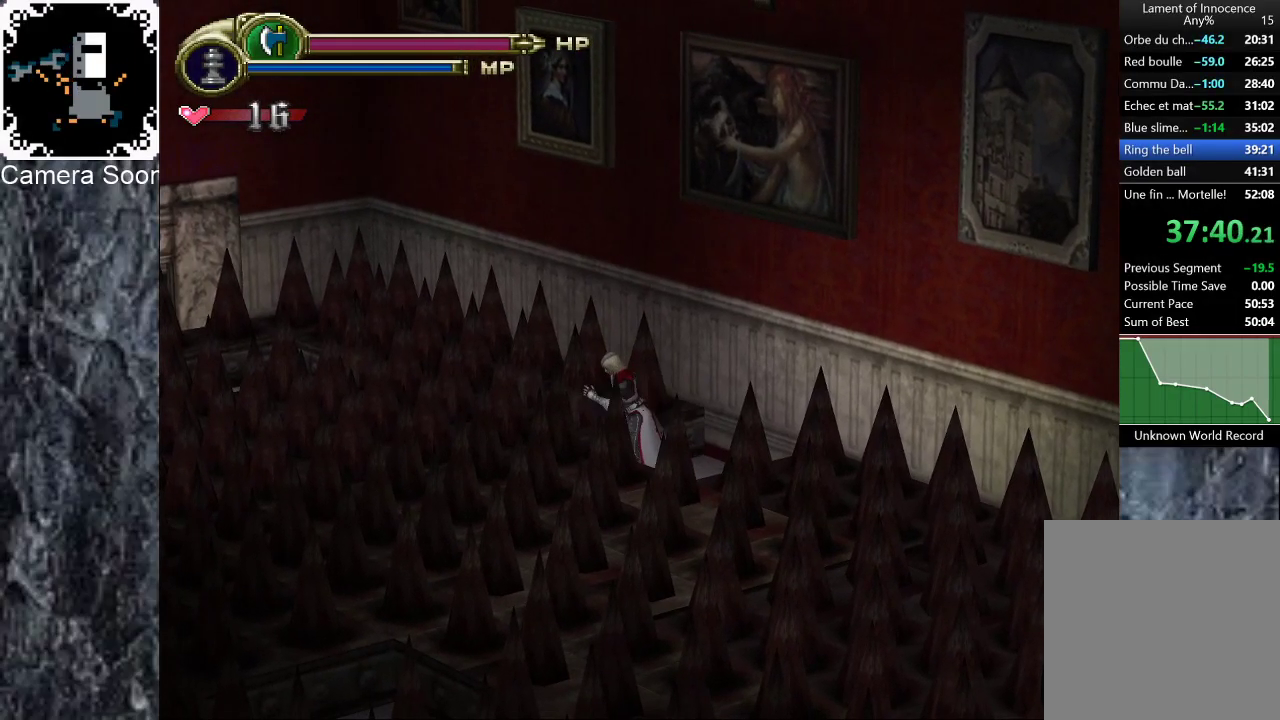
{"dt_ms": 500, "buttons": ["B"], "left_stick": "up-left", "right_stick": "center", "events": [[420, "B", "down"], [500, "left_stick", "up-left"]]}
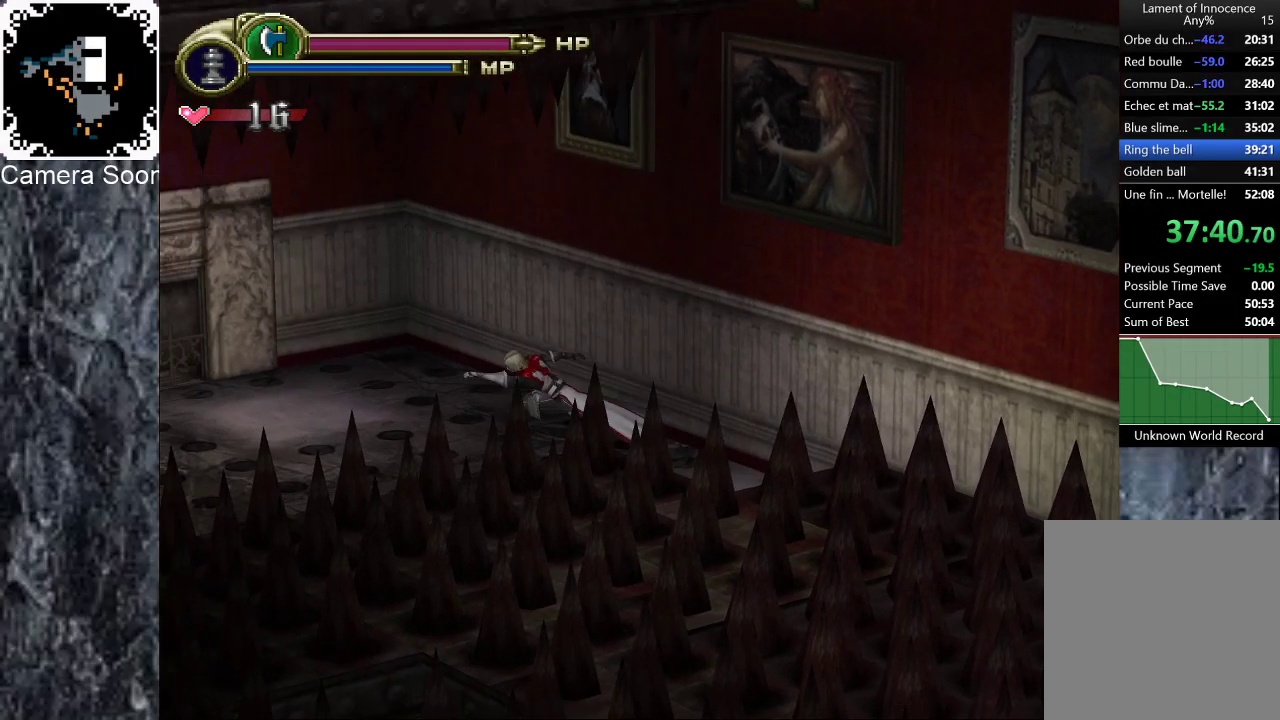
{"dt_ms": 500, "buttons": [], "left_stick": "left", "right_stick": "center", "events": [[200, "B", "up"], [440, "left_stick", "left"]]}
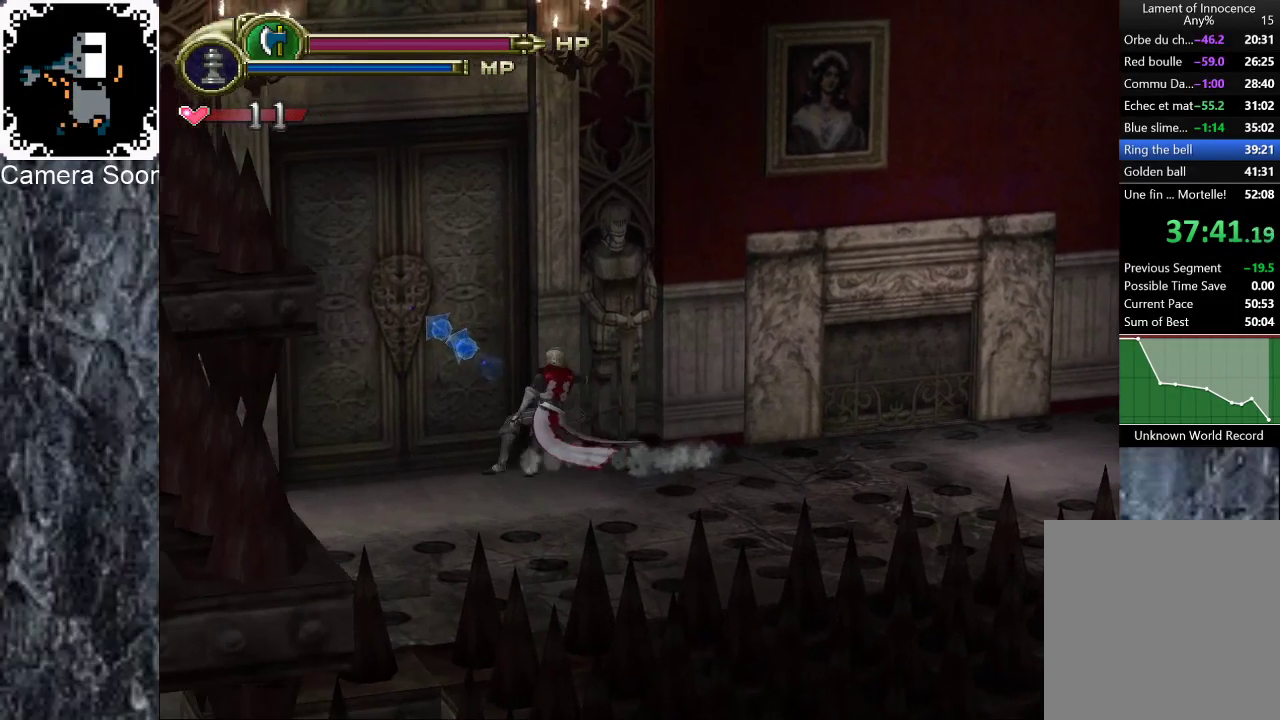
{"dt_ms": 500, "buttons": ["X"], "left_stick": "up-left", "right_stick": "center", "events": [[260, "left_stick", "up-left"], [500, "X", "down"]]}
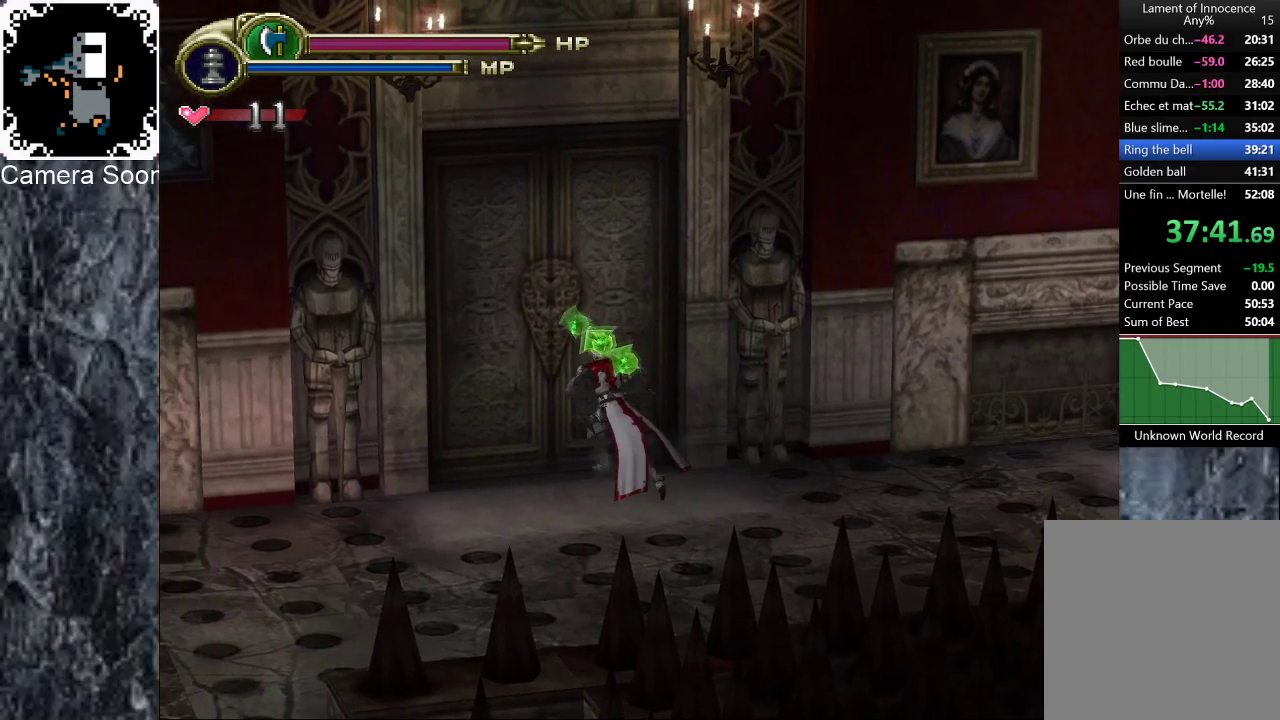
{"dt_ms": 500, "buttons": [], "left_stick": "center", "right_stick": "center", "events": [[120, "X", "up"], [180, "left_stick", "center"]]}
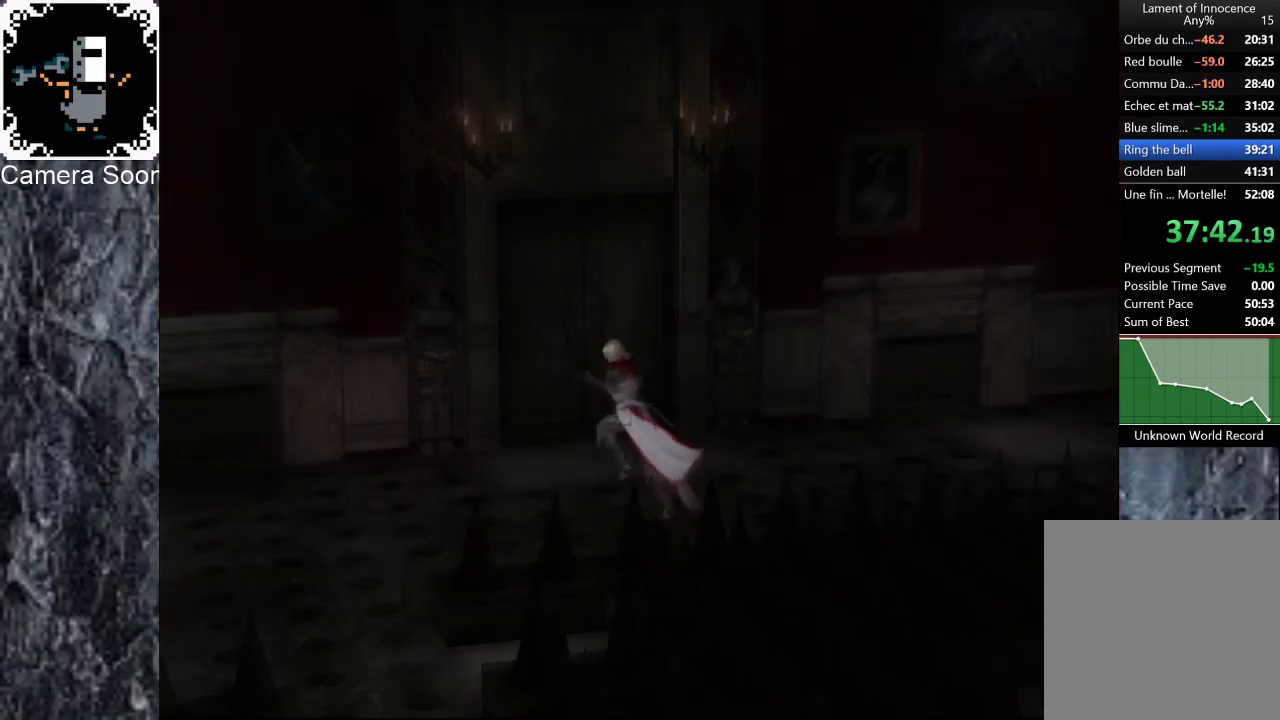
{"dt_ms": 1000, "buttons": [], "left_stick": "left", "right_stick": "center", "events": [[820, "left_stick", "left"]]}
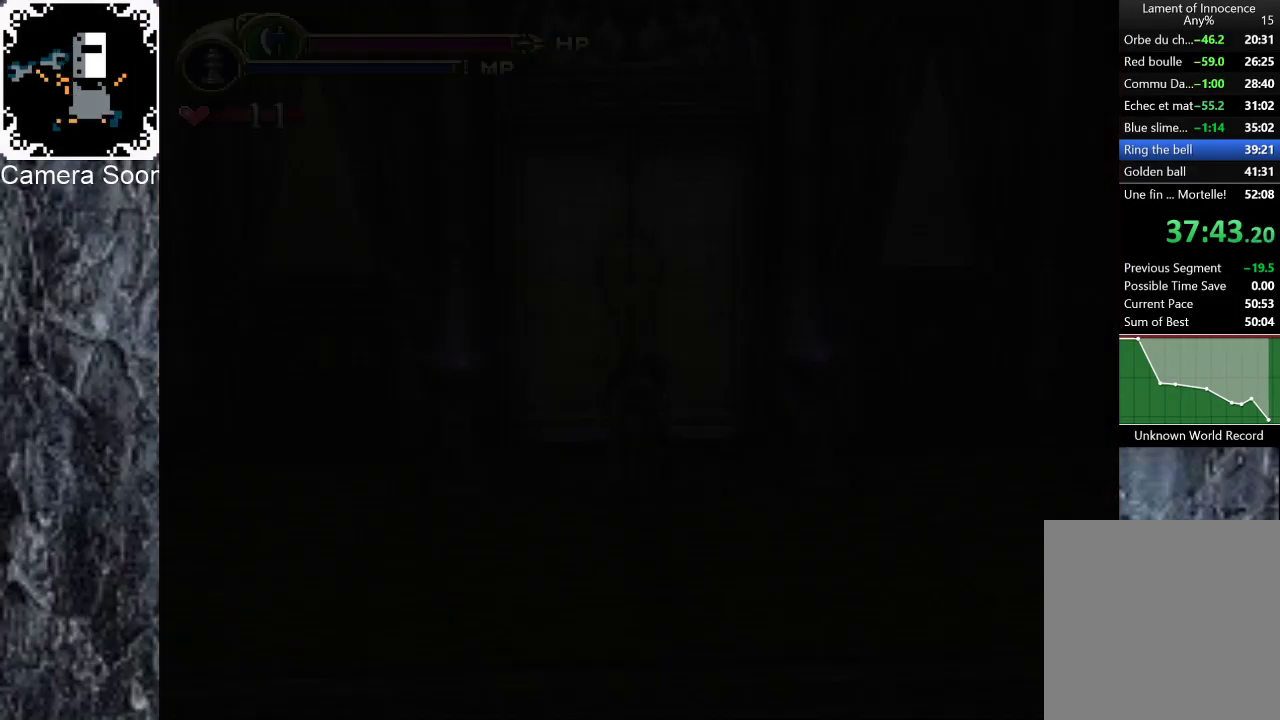
{"dt_ms": 500, "buttons": [], "left_stick": "down", "right_stick": "center", "events": [[280, "left_stick", "down-left"], [380, "left_stick", "down"]]}
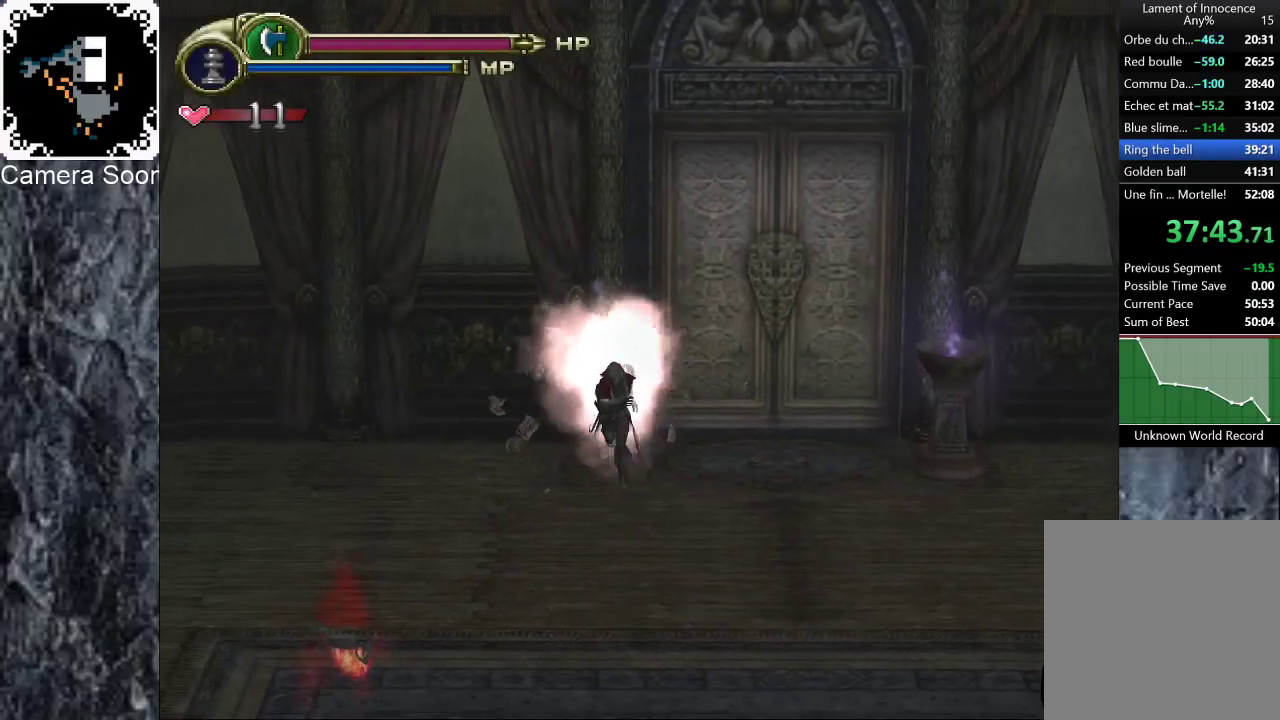
{"dt_ms": 500, "buttons": [], "left_stick": "down", "right_stick": "center", "events": [[120, "right_stick", "up"], [200, "right_stick", "center"]]}
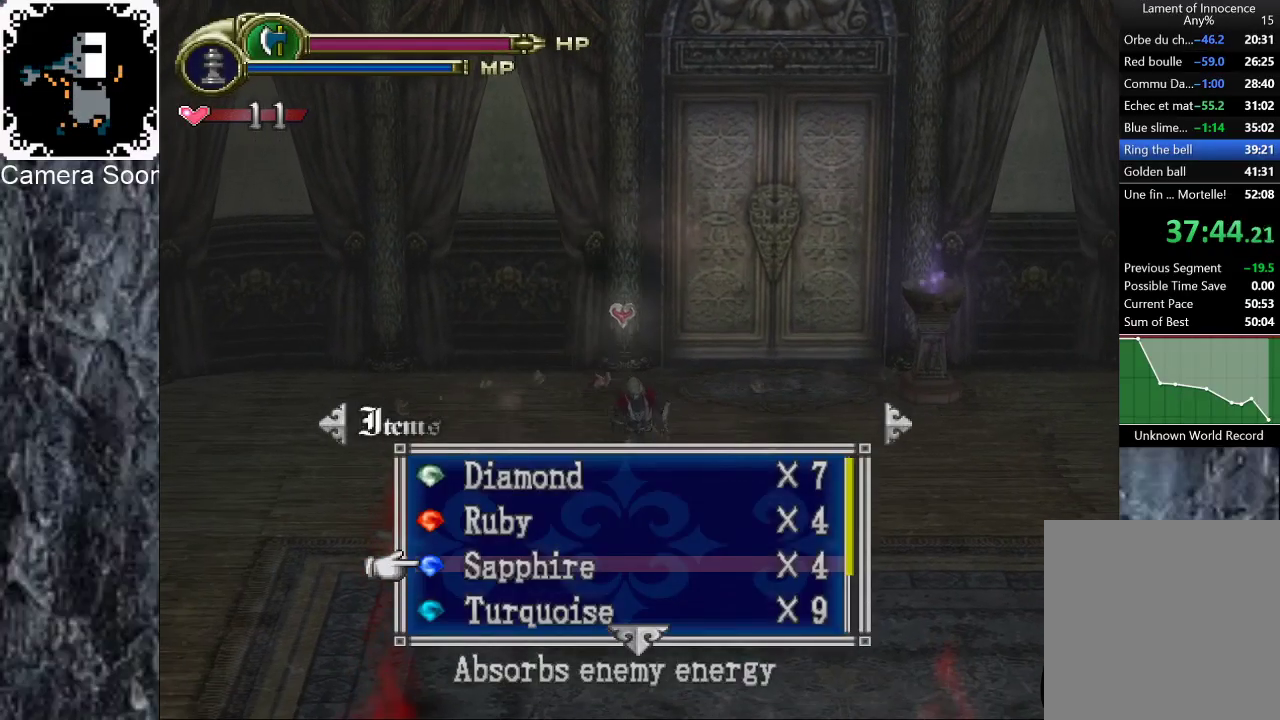
{"dt_ms": 500, "buttons": [], "left_stick": "down", "right_stick": "center", "events": [[140, "right_stick", "up"], [260, "right_stick", "center"]]}
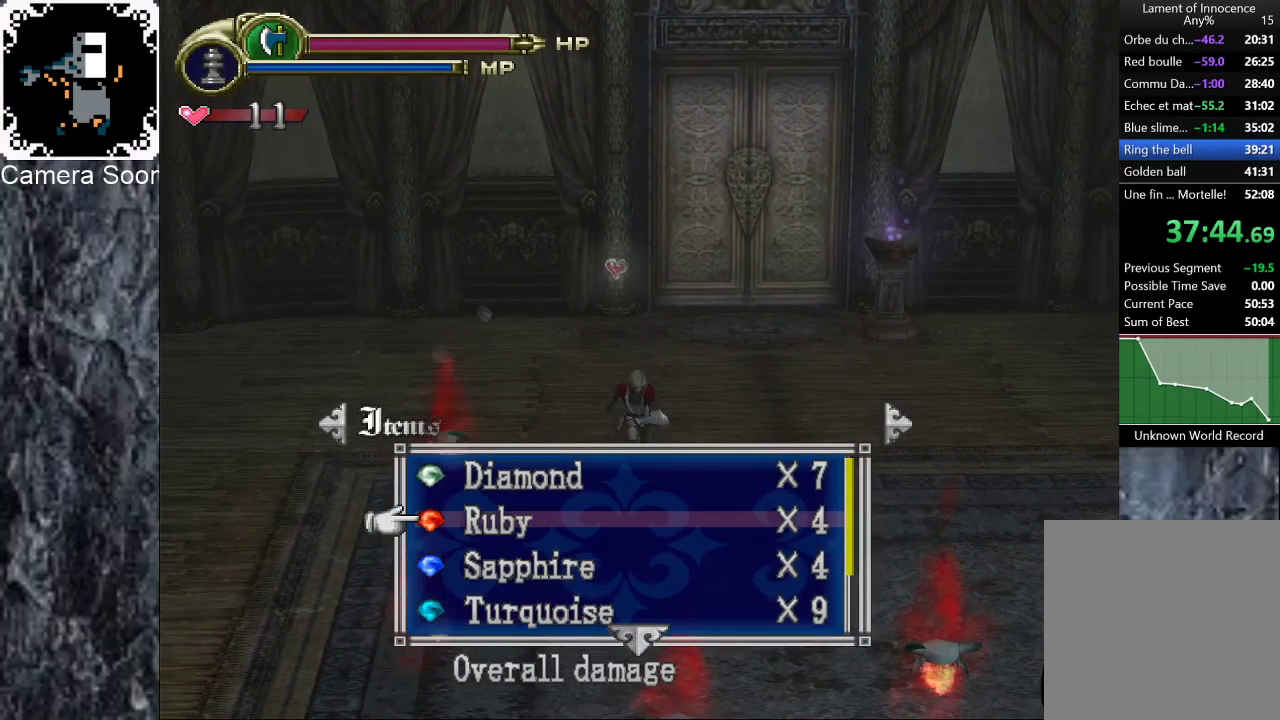
{"dt_ms": 500, "buttons": [], "left_stick": "down-right", "right_stick": "up", "events": [[60, "A", "down"], [160, "A", "up"], [300, "left_stick", "down-right"], [440, "right_stick", "up"]]}
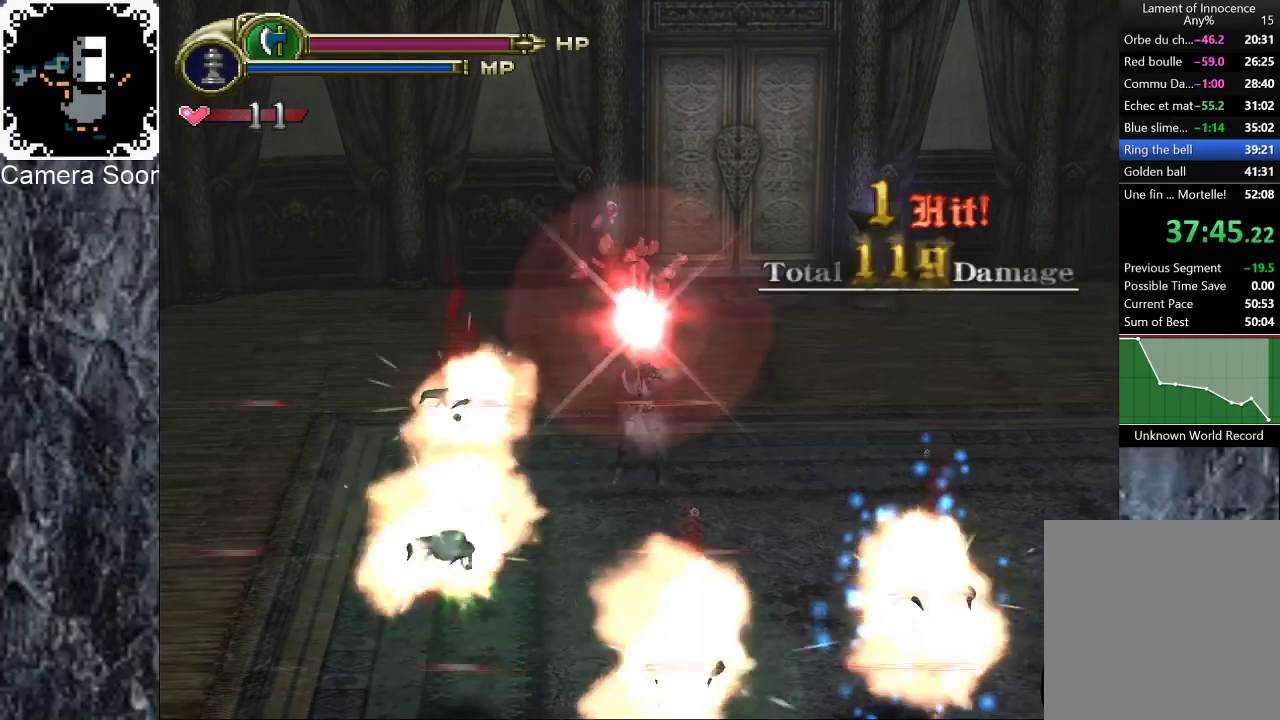
{"dt_ms": 500, "buttons": [], "left_stick": "down", "right_stick": "up", "events": [[40, "right_stick", "center"], [180, "left_stick", "down"], [220, "right_stick", "up"], [320, "right_stick", "center"], [460, "right_stick", "up"]]}
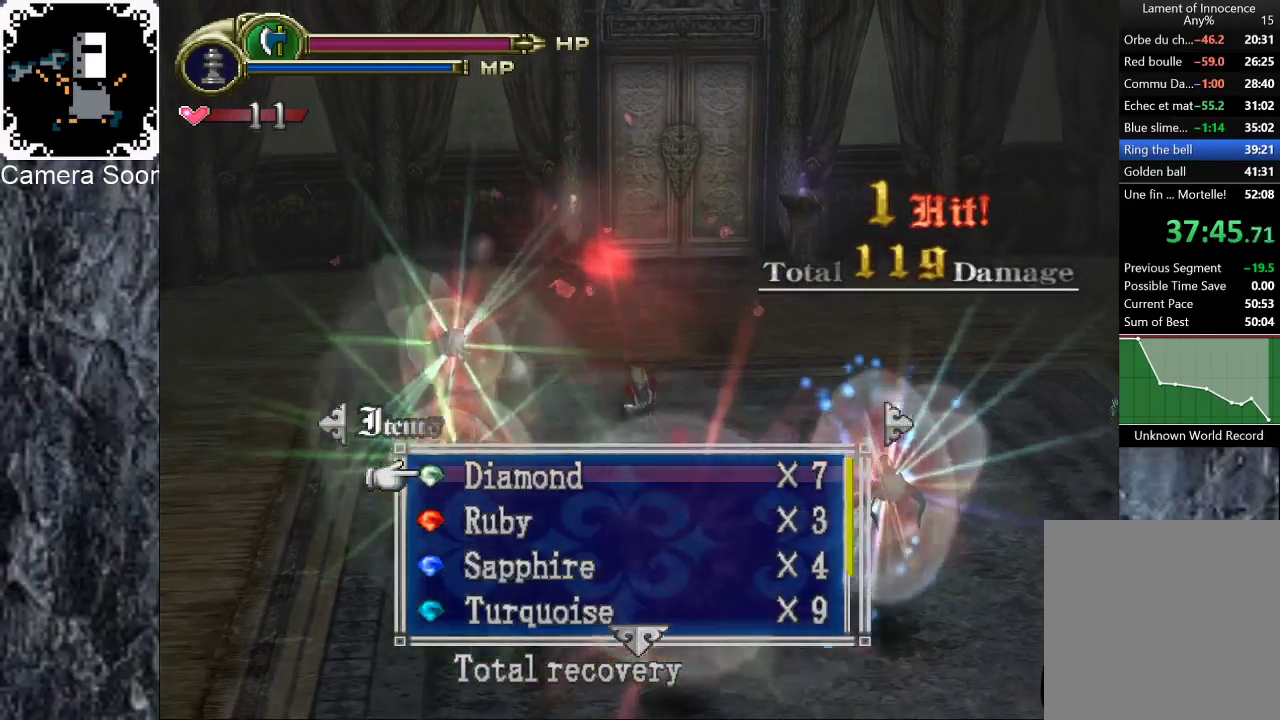
{"dt_ms": 500, "buttons": [], "left_stick": "down", "right_stick": "center", "events": [[80, "right_stick", "center"]]}
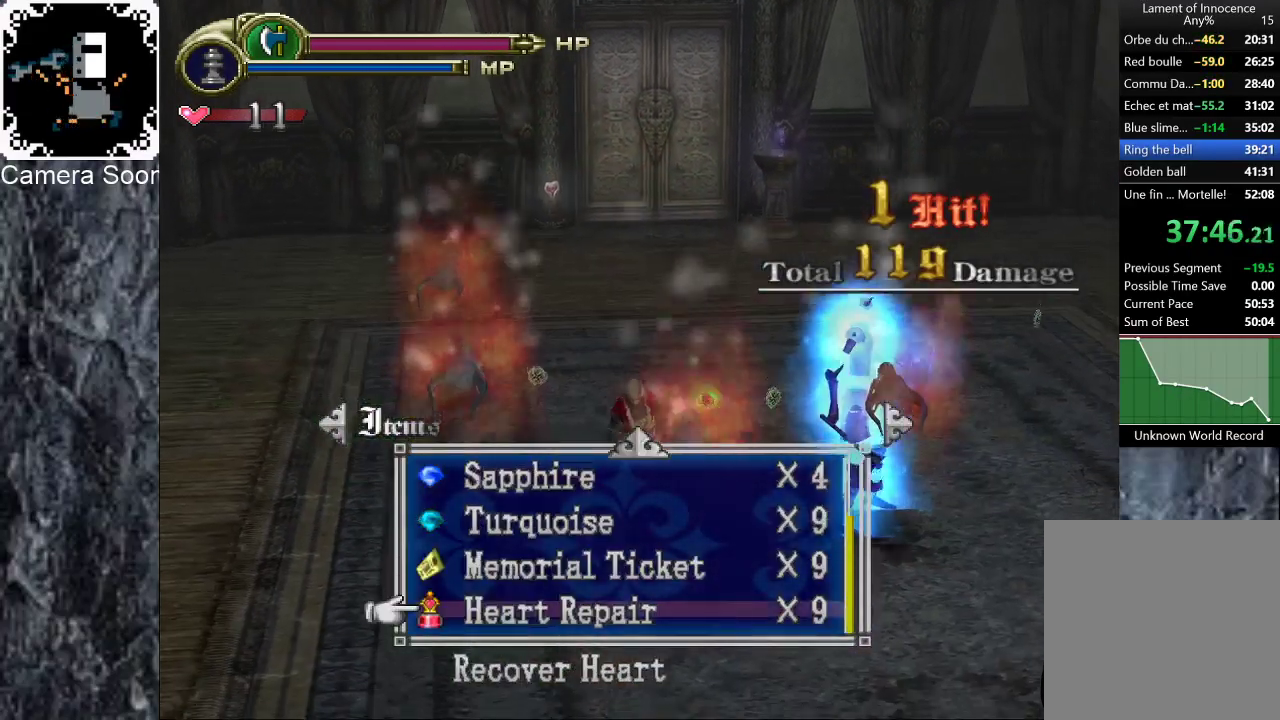
{"dt_ms": 500, "buttons": [], "left_stick": "down", "right_stick": "center", "events": [[280, "A", "down"], [420, "A", "up"]]}
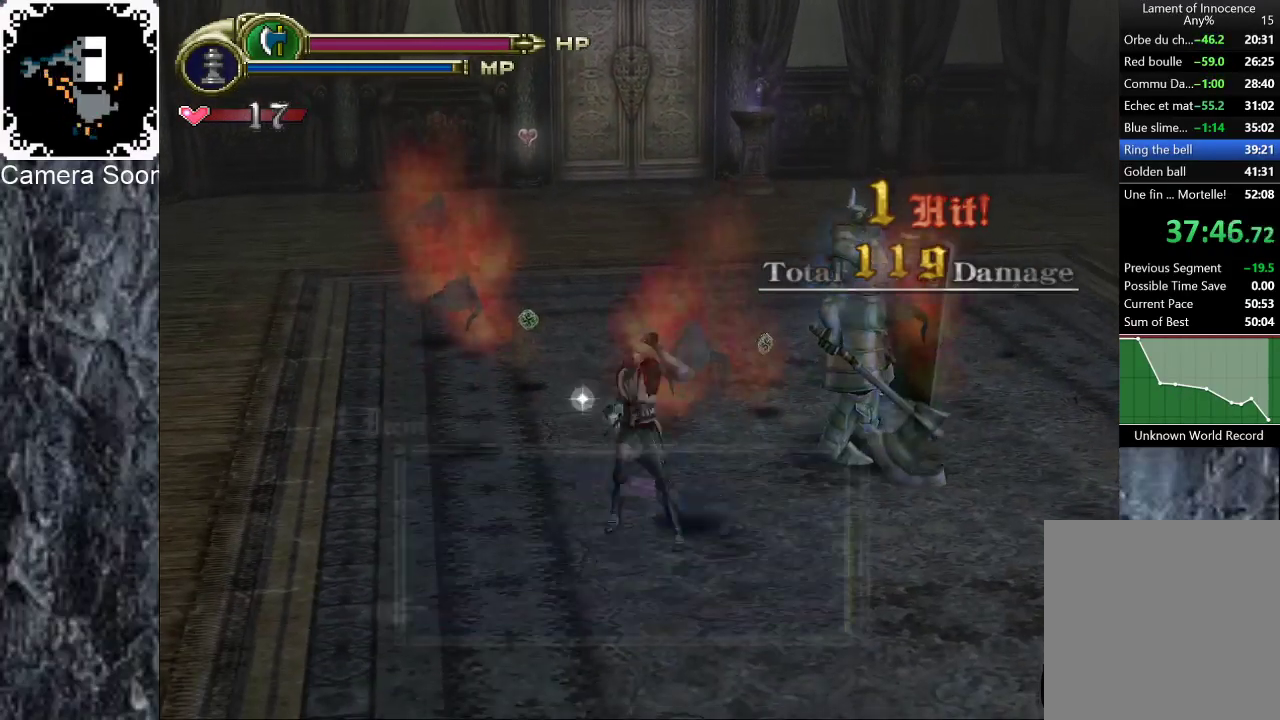
{"dt_ms": 500, "buttons": [], "left_stick": "down-right", "right_stick": "center", "events": [[40, "left_stick", "down-right"]]}
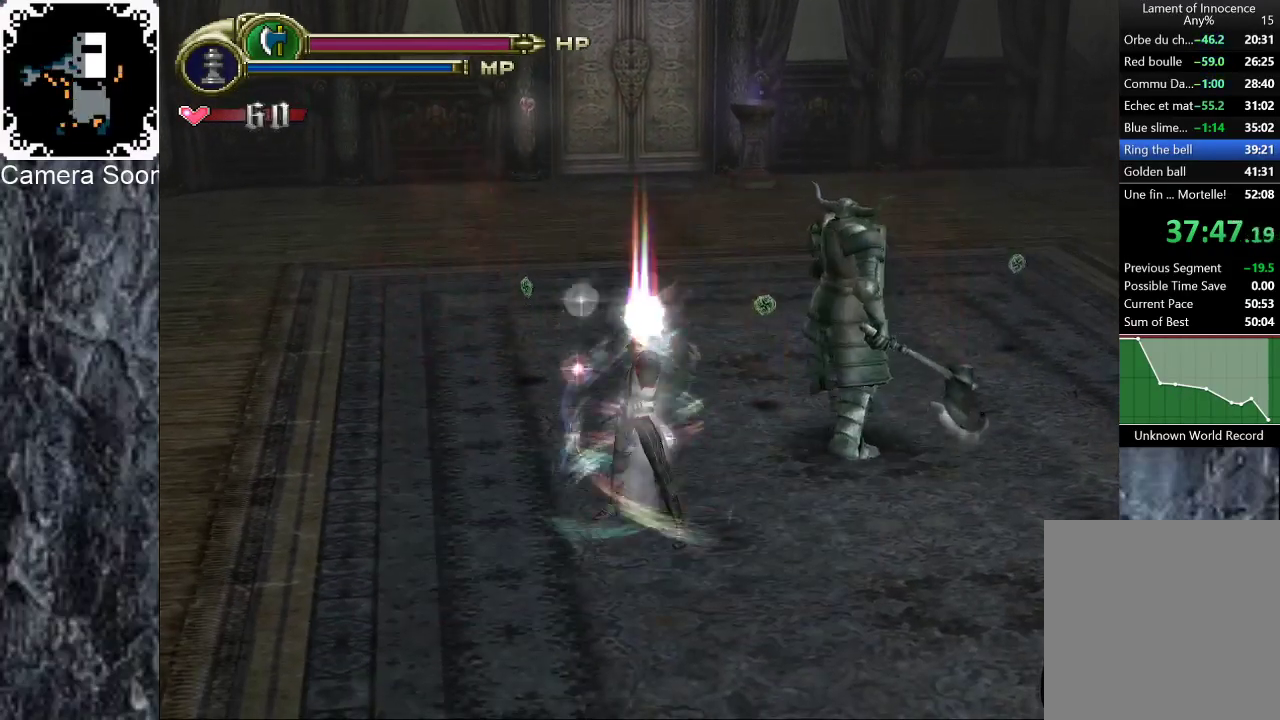
{"dt_ms": 500, "buttons": [], "left_stick": "down-right", "right_stick": "up", "events": [[400, "right_stick", "up"]]}
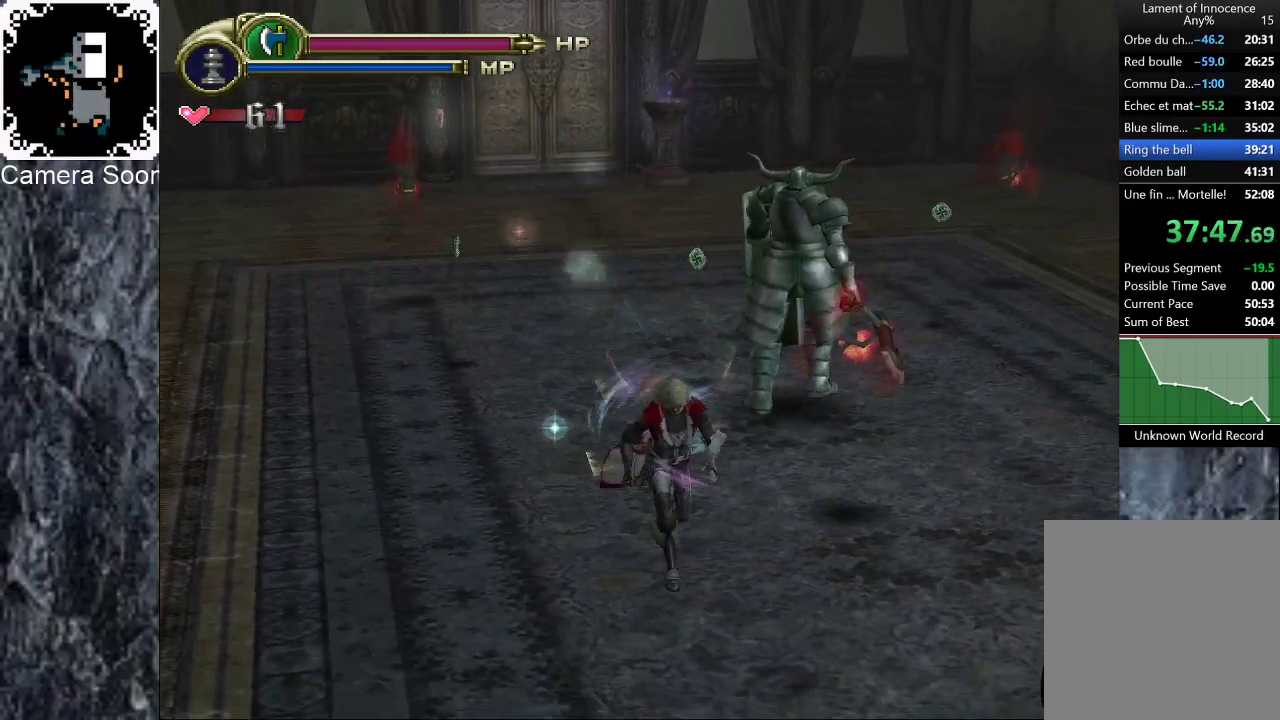
{"dt_ms": 500, "buttons": [], "left_stick": "down-right", "right_stick": "center", "events": [[20, "right_stick", "center"], [160, "A", "down"], [280, "A", "up"]]}